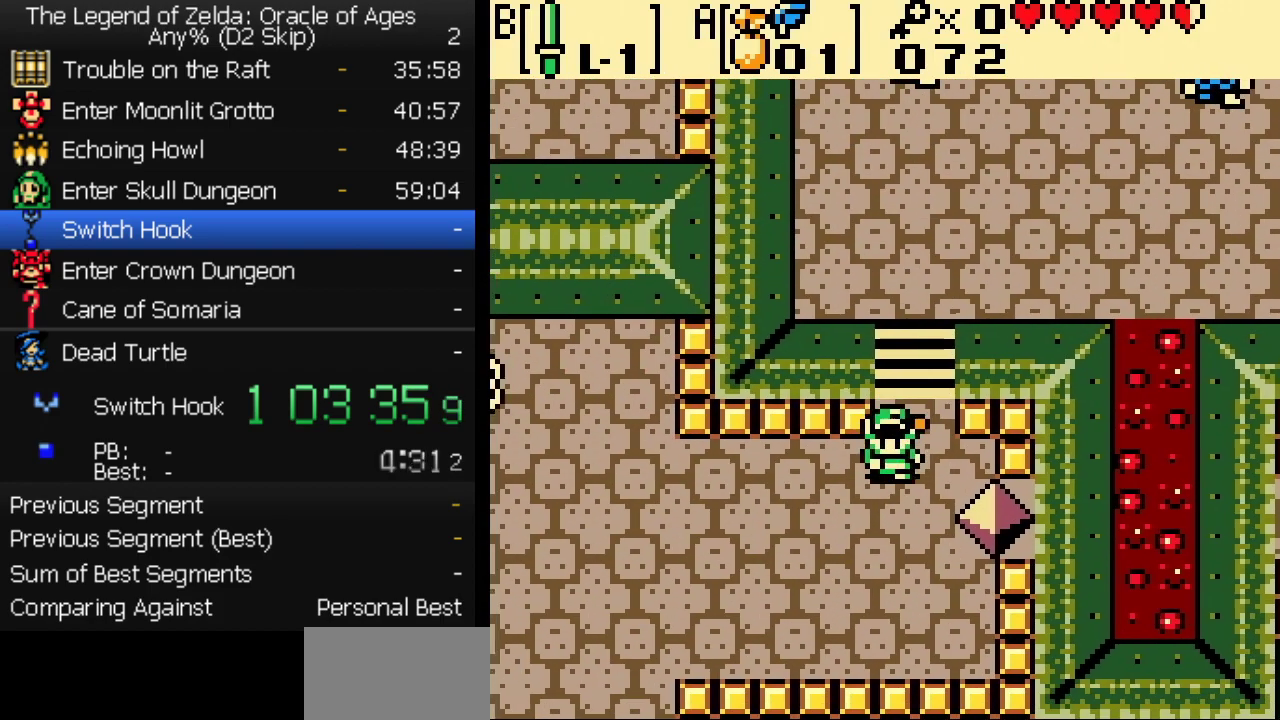
Gameplay with a controller (Nintendo layout); each line is a JSON object with the inputs held at the frame after it. "events" lists button and stick changes between this image and that frame as [ms after this image, input, new state], when the widget could be followed in between. Not read: L3 R3 START.
{"buttons": ["DPAD_DOWN", "DPAD_LEFT"], "events": []}
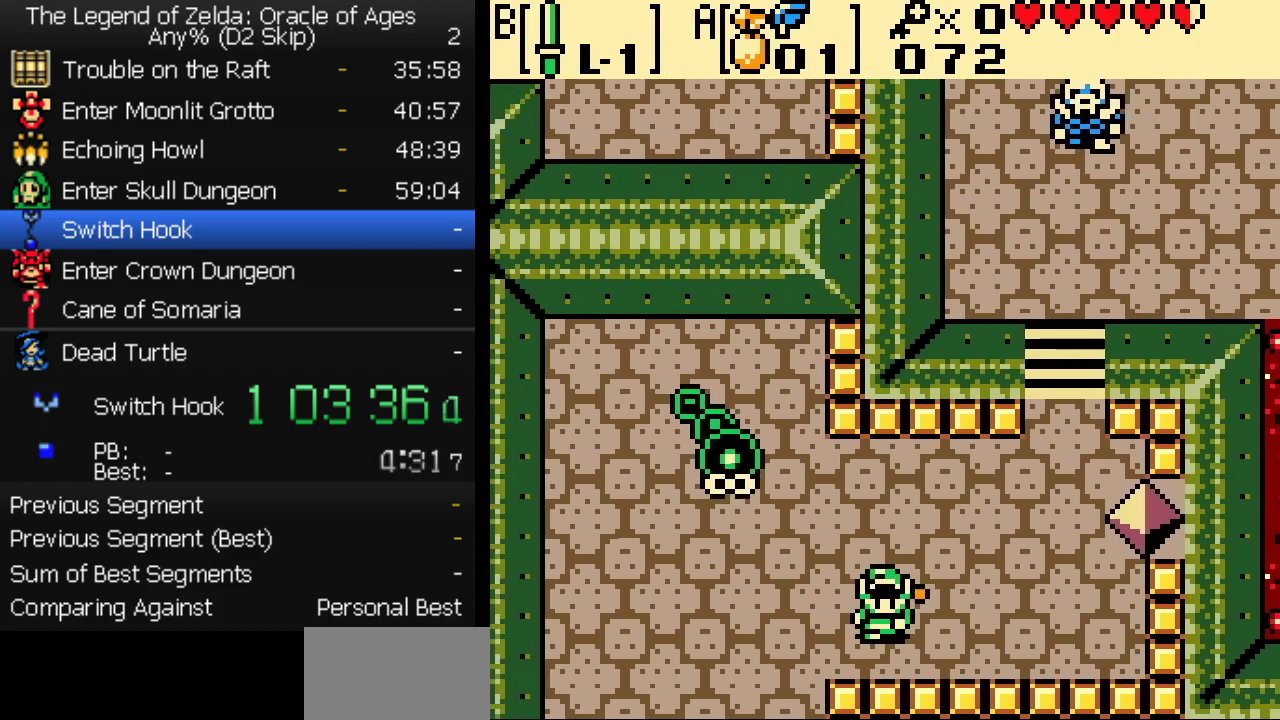
{"buttons": ["DPAD_DOWN"], "events": [[33, "DPAD_DOWN", "up"], [117, "DPAD_DOWN", "down"], [150, "DPAD_LEFT", "up"]]}
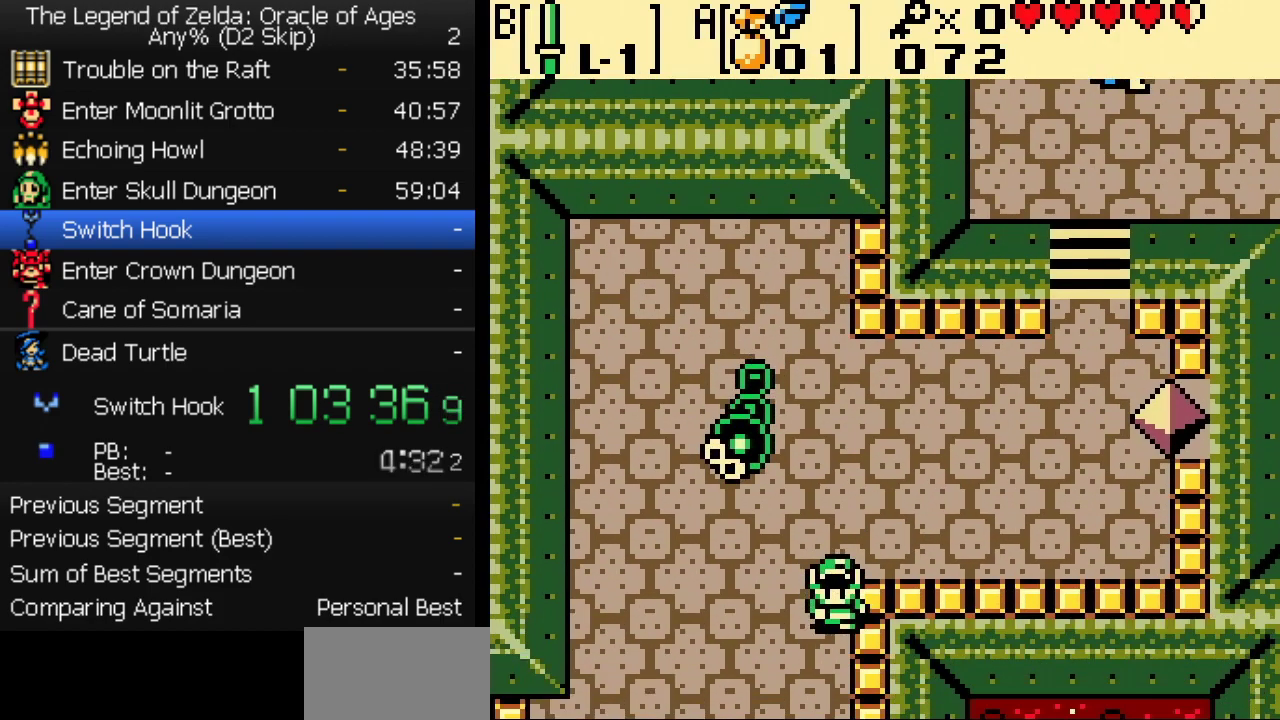
{"buttons": ["DPAD_DOWN"], "events": []}
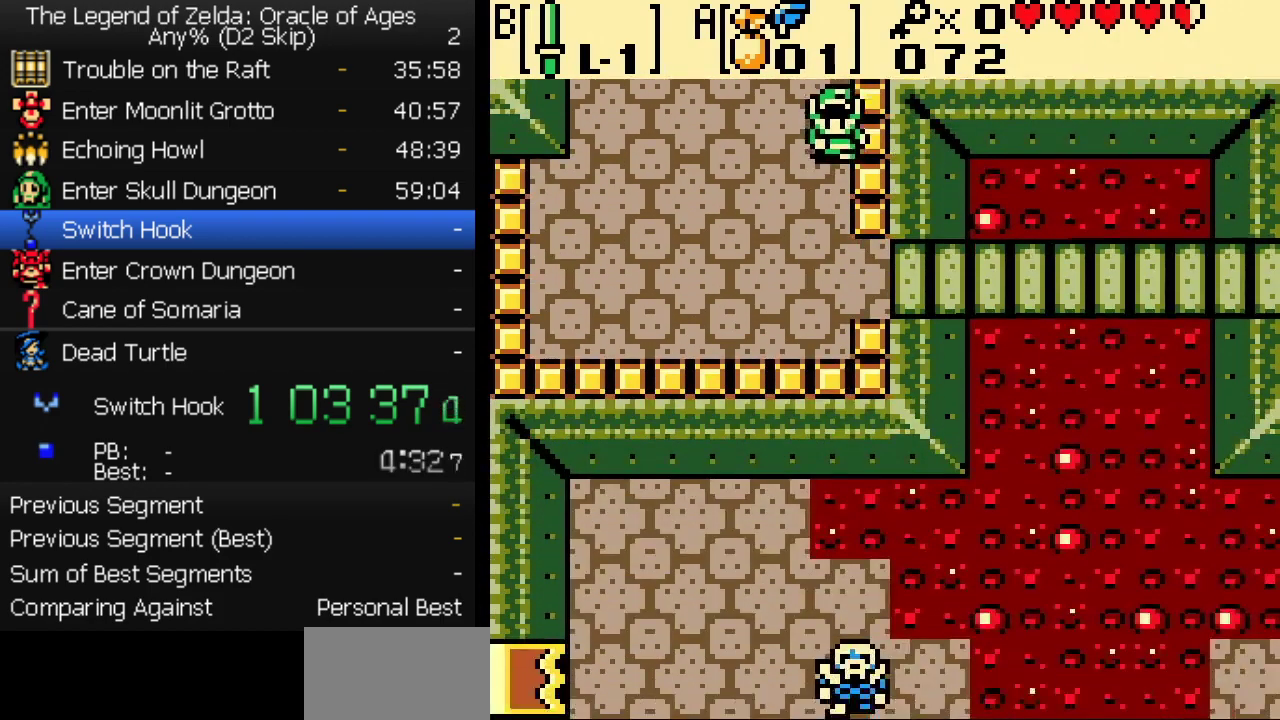
{"buttons": ["DPAD_RIGHT"], "events": [[283, "DPAD_RIGHT", "down"], [300, "DPAD_DOWN", "up"]]}
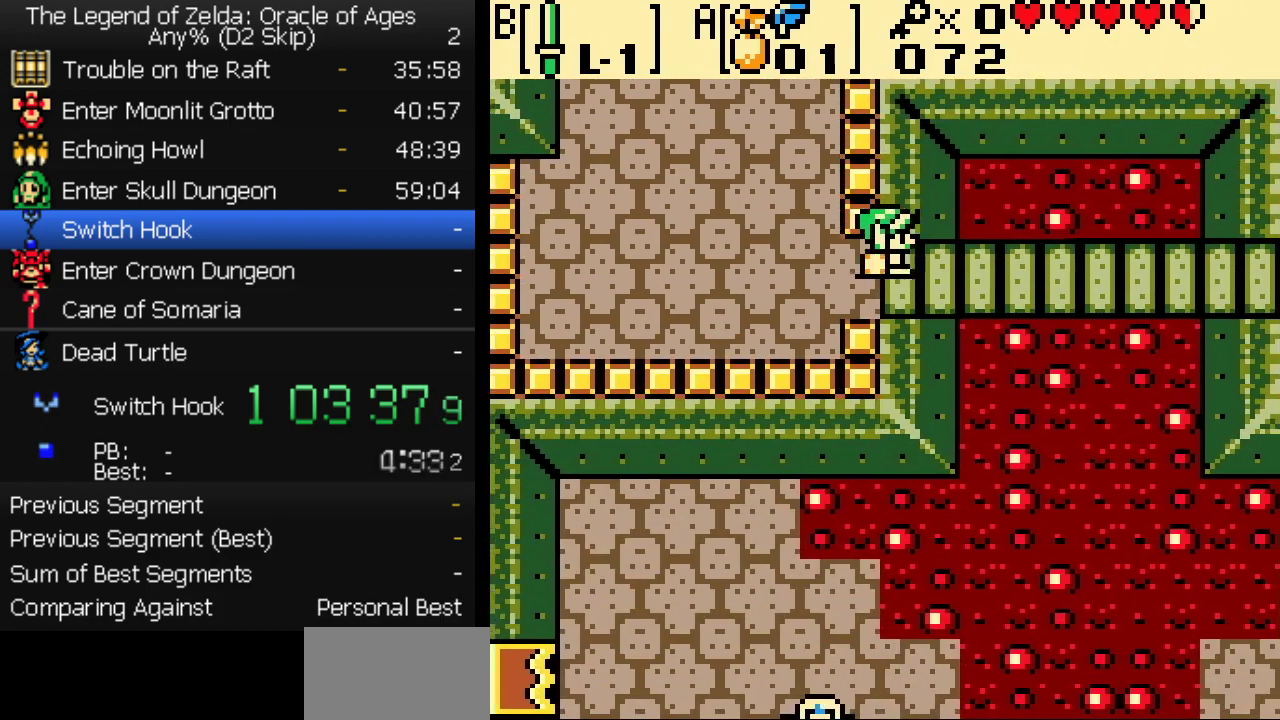
{"buttons": ["DPAD_RIGHT"], "events": []}
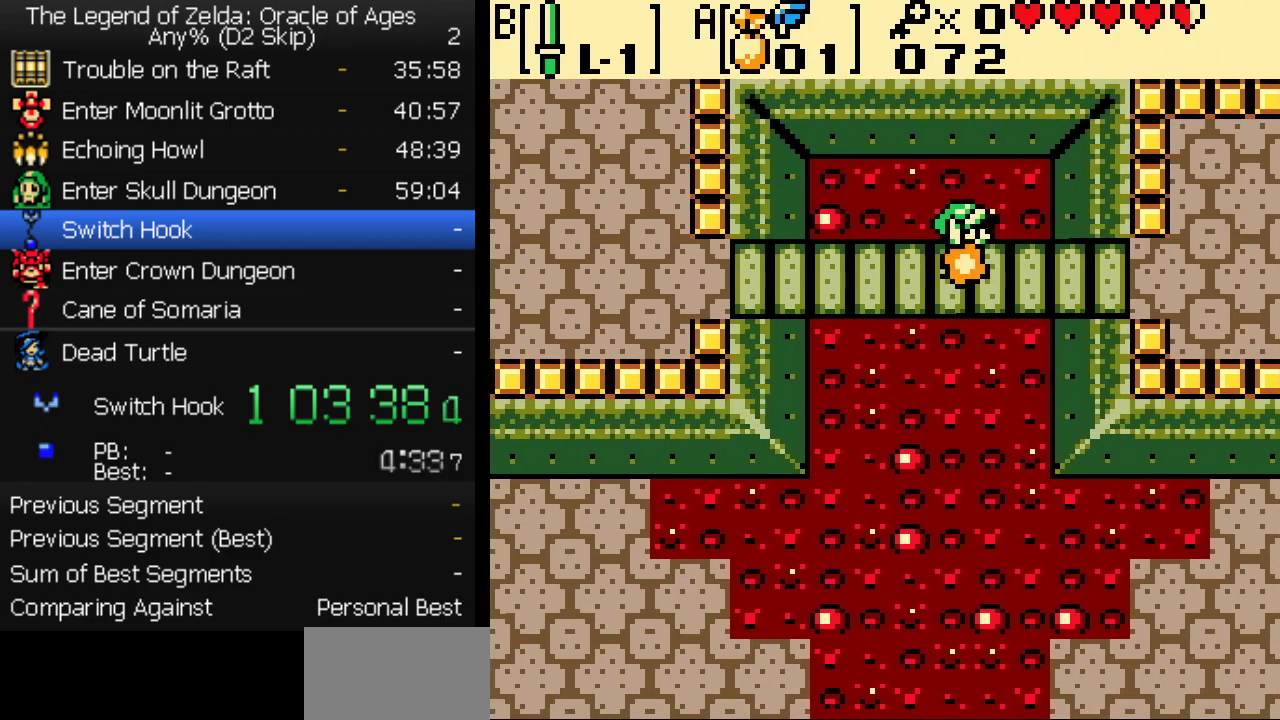
{"buttons": [], "events": [[133, "DPAD_RIGHT", "up"]]}
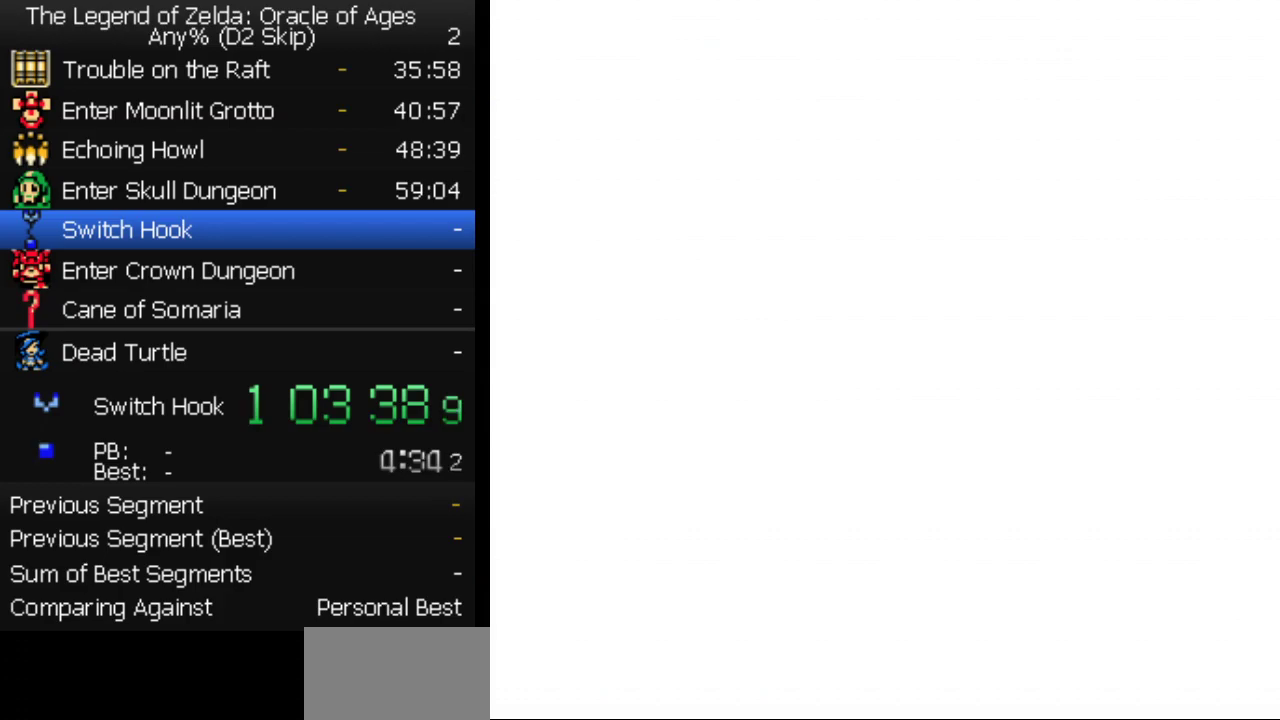
{"buttons": [], "events": [[433, "DPAD_RIGHT", "down"], [500, "DPAD_RIGHT", "up"]]}
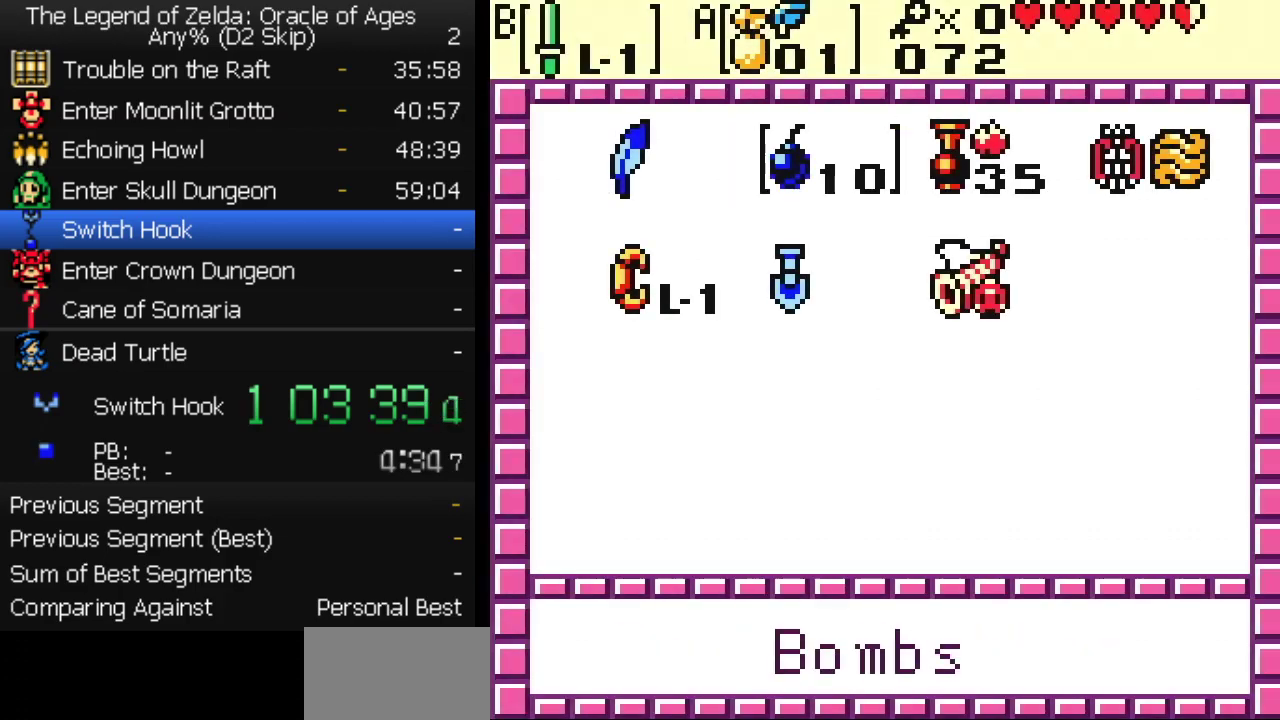
{"buttons": ["B", "DPAD_RIGHT"], "events": [[217, "DPAD_RIGHT", "down"], [367, "B", "down"]]}
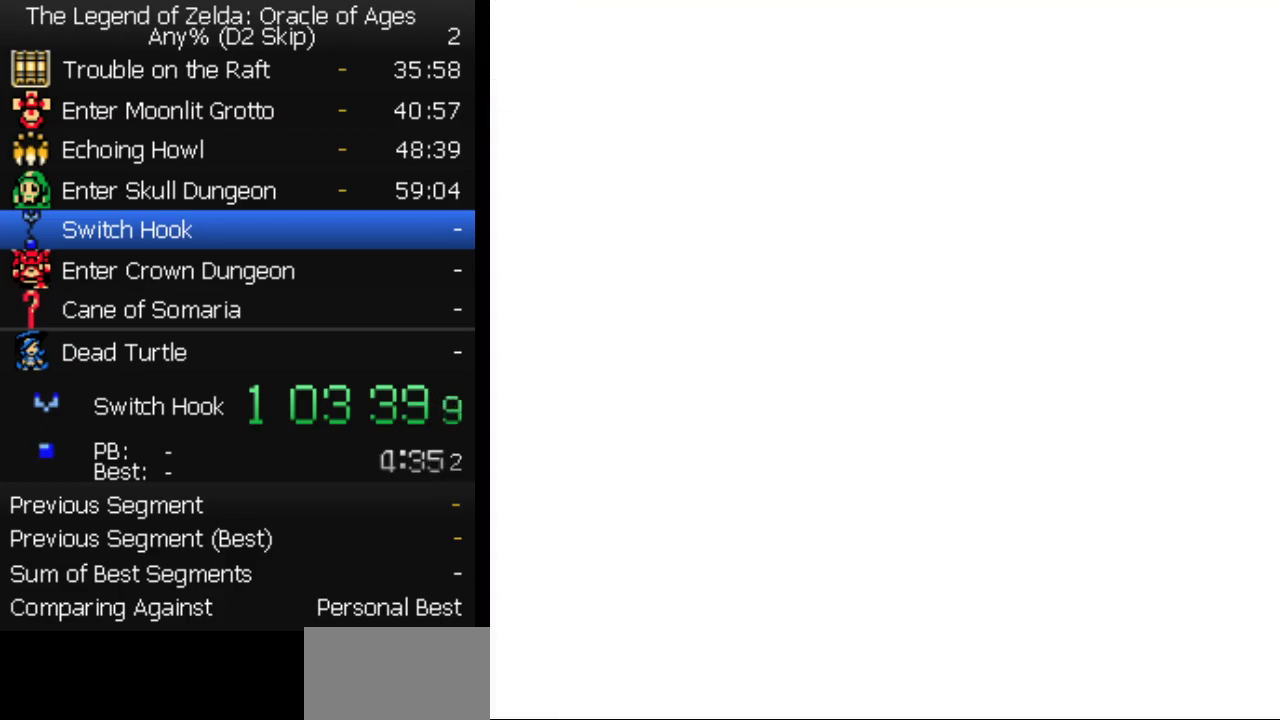
{"buttons": ["DPAD_RIGHT"], "events": [[383, "B", "up"]]}
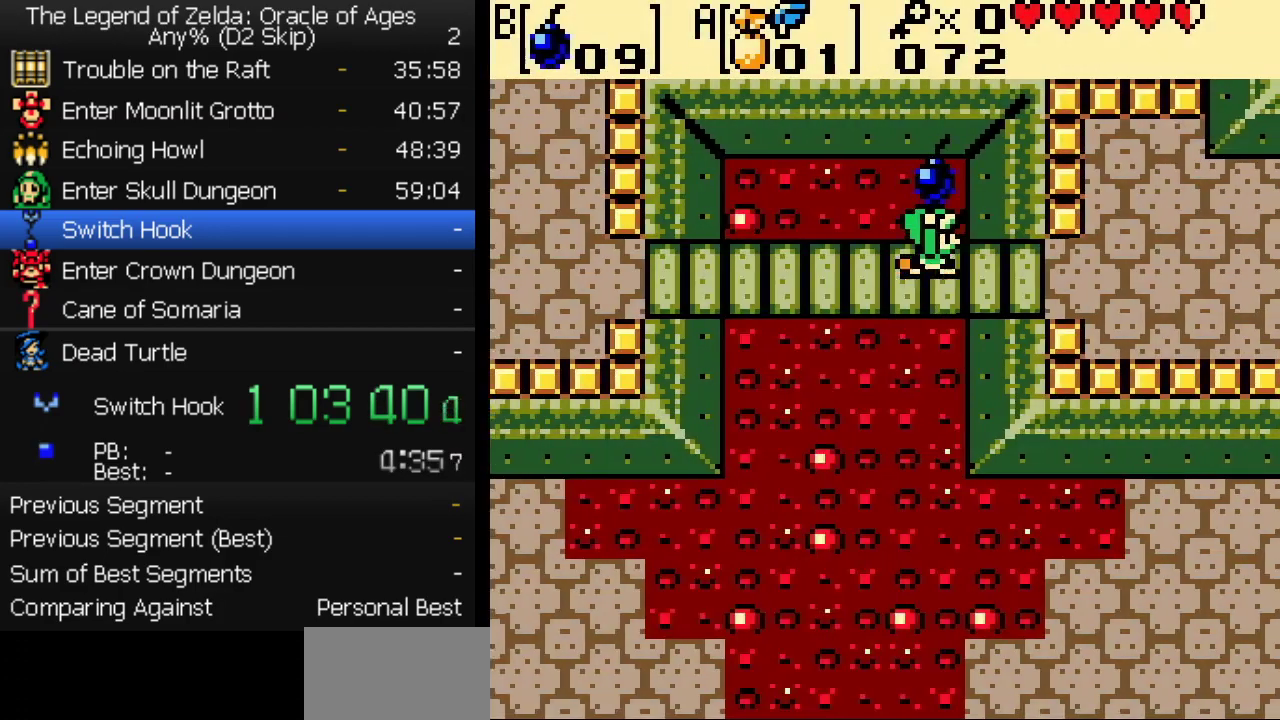
{"buttons": ["DPAD_RIGHT"], "events": []}
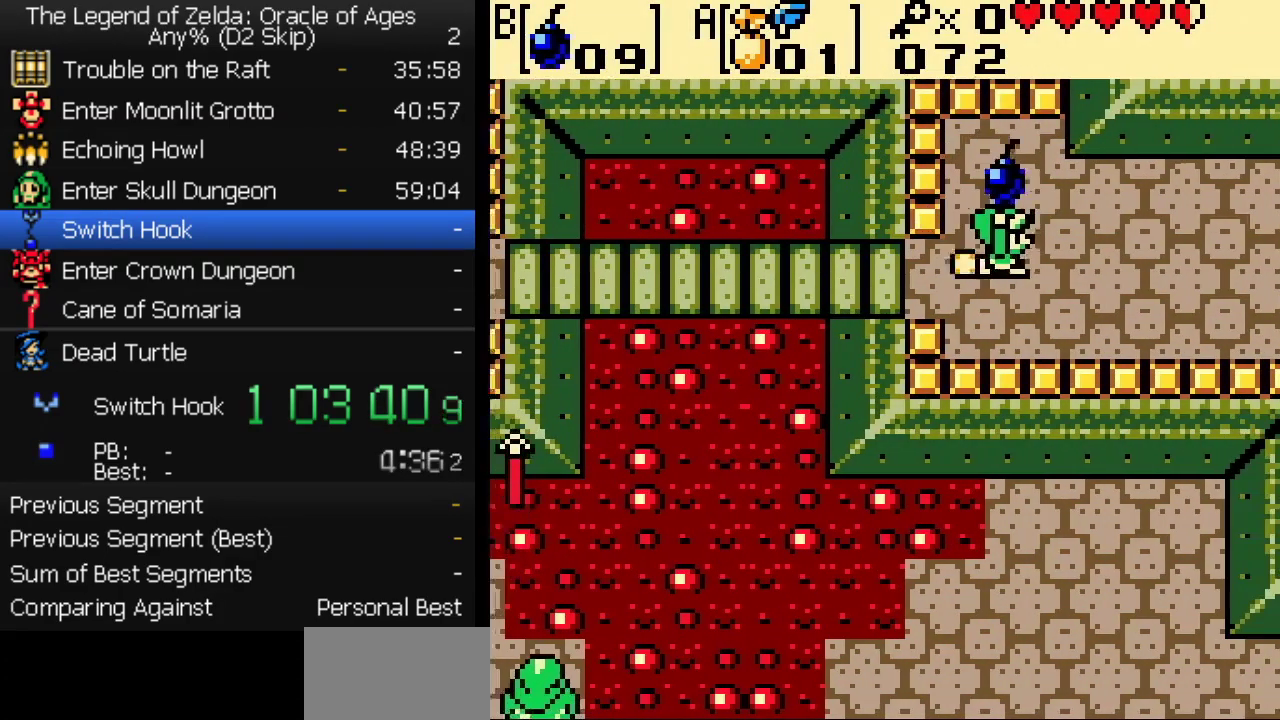
{"buttons": ["DPAD_RIGHT"], "events": []}
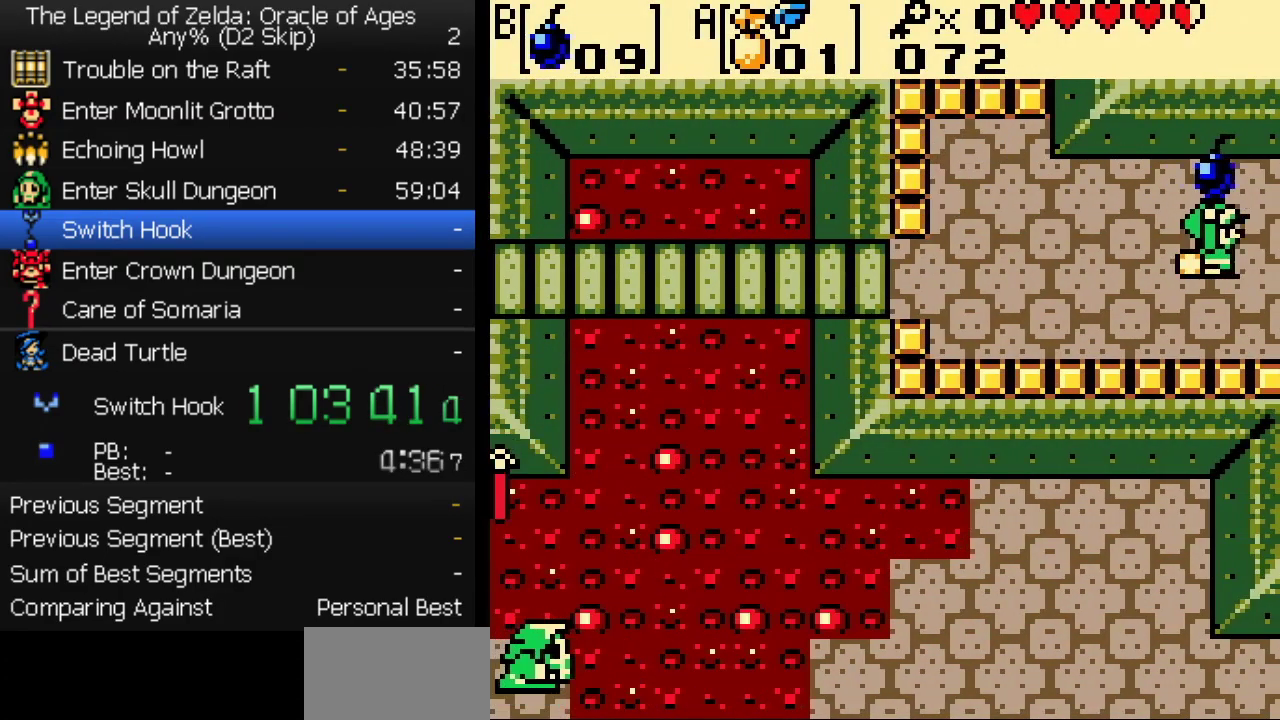
{"buttons": ["DPAD_RIGHT"], "events": []}
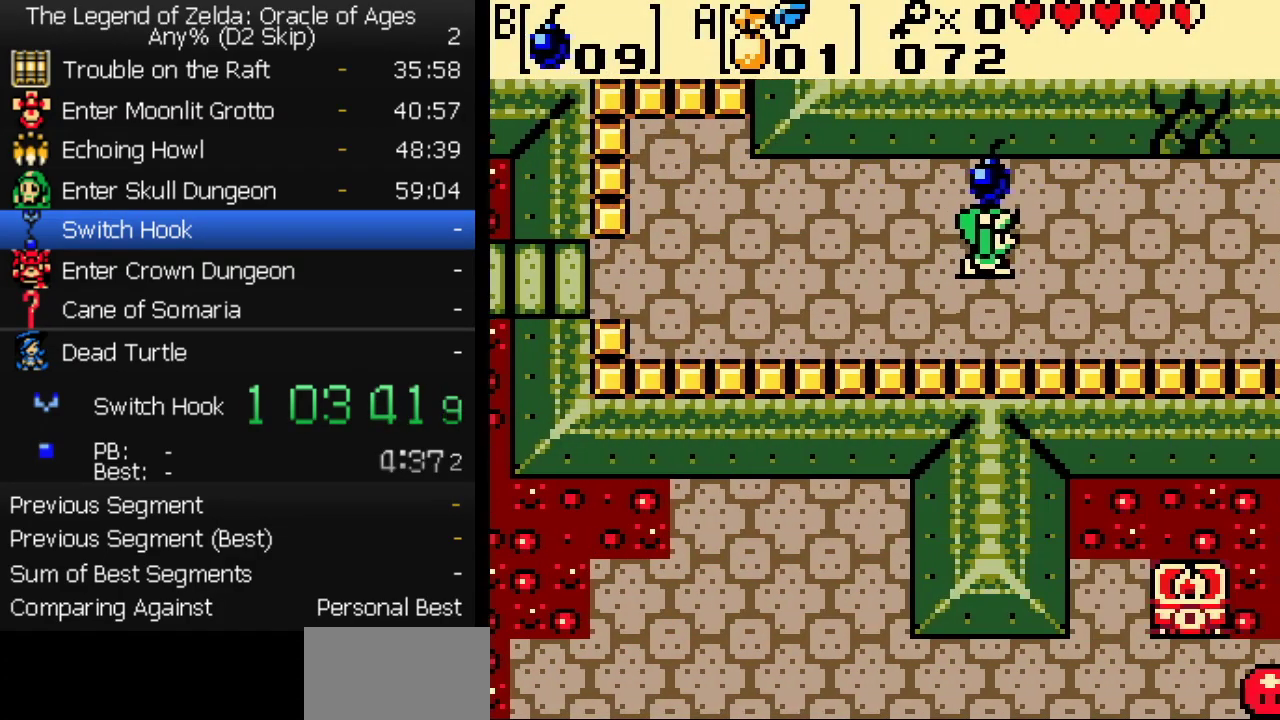
{"buttons": ["DPAD_RIGHT"], "events": []}
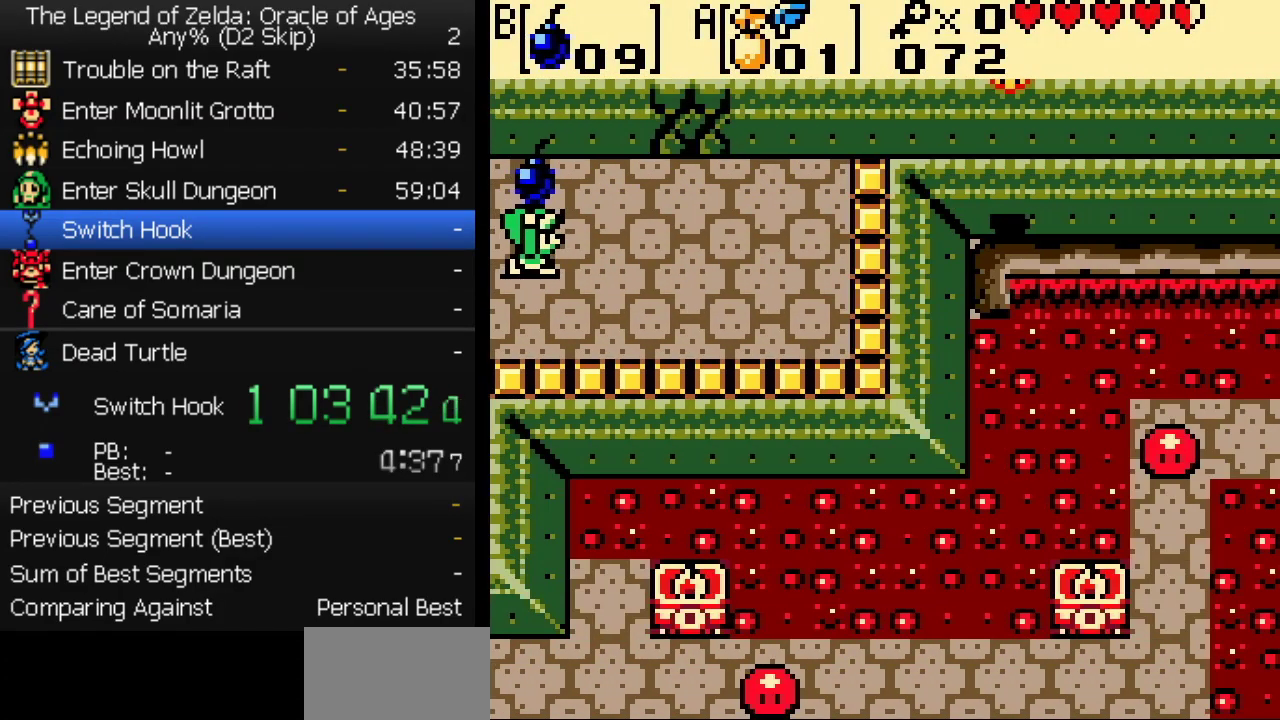
{"buttons": ["B"], "events": [[100, "DPAD_UP", "down"], [350, "DPAD_UP", "up"], [400, "DPAD_RIGHT", "up"], [417, "B", "down"]]}
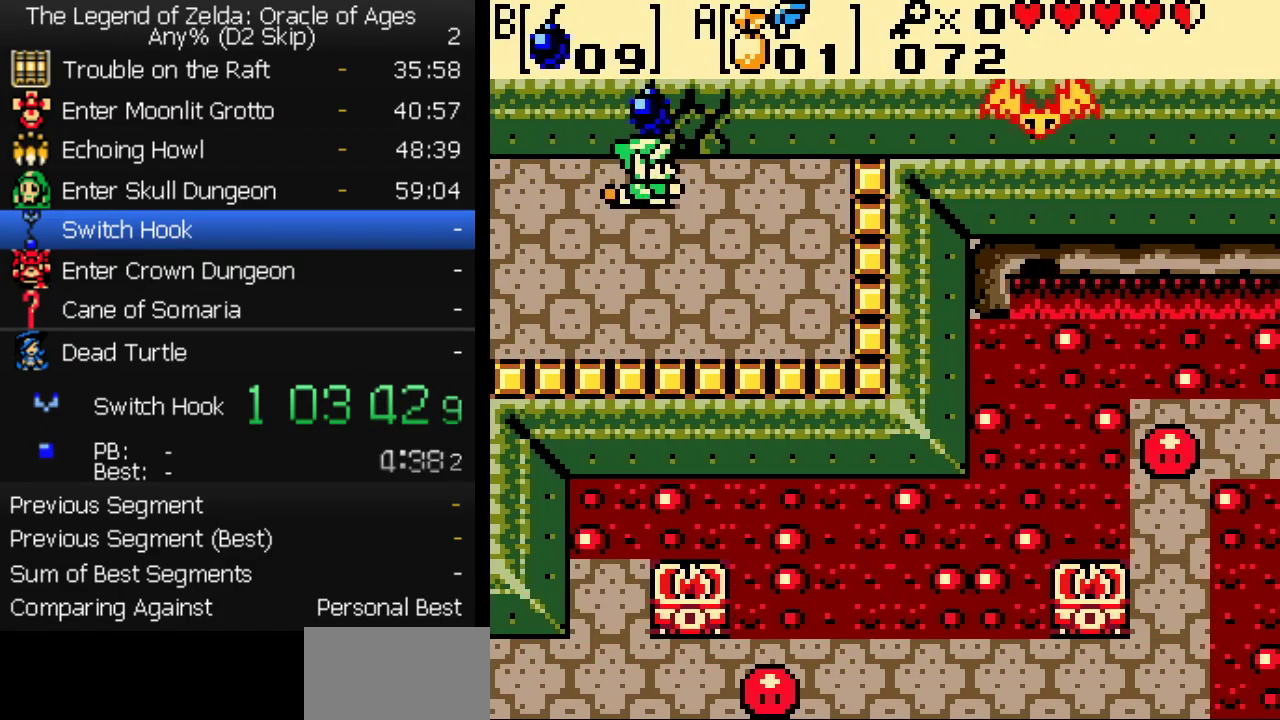
{"buttons": [], "events": [[33, "DPAD_DOWN", "down"], [50, "B", "up"], [450, "DPAD_DOWN", "up"]]}
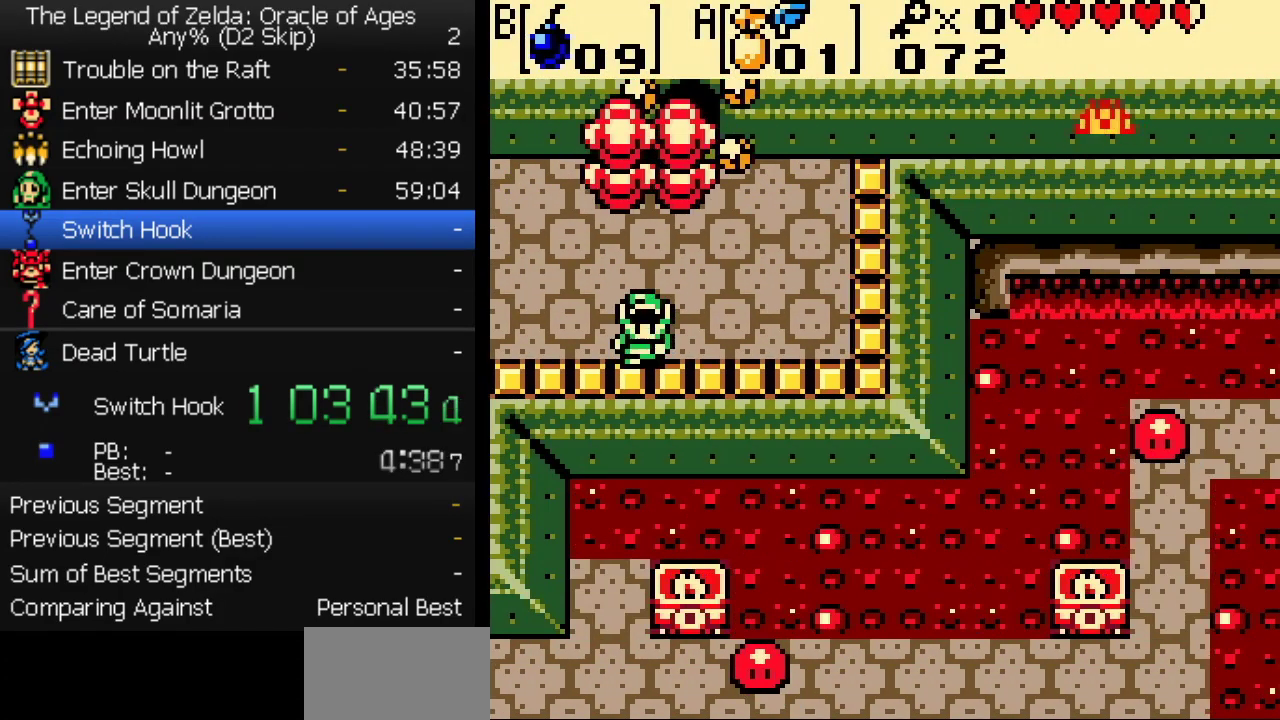
{"buttons": ["DPAD_UP", "DPAD_RIGHT"], "events": [[83, "DPAD_UP", "down"], [383, "A", "down"], [433, "A", "up"], [450, "DPAD_RIGHT", "down"]]}
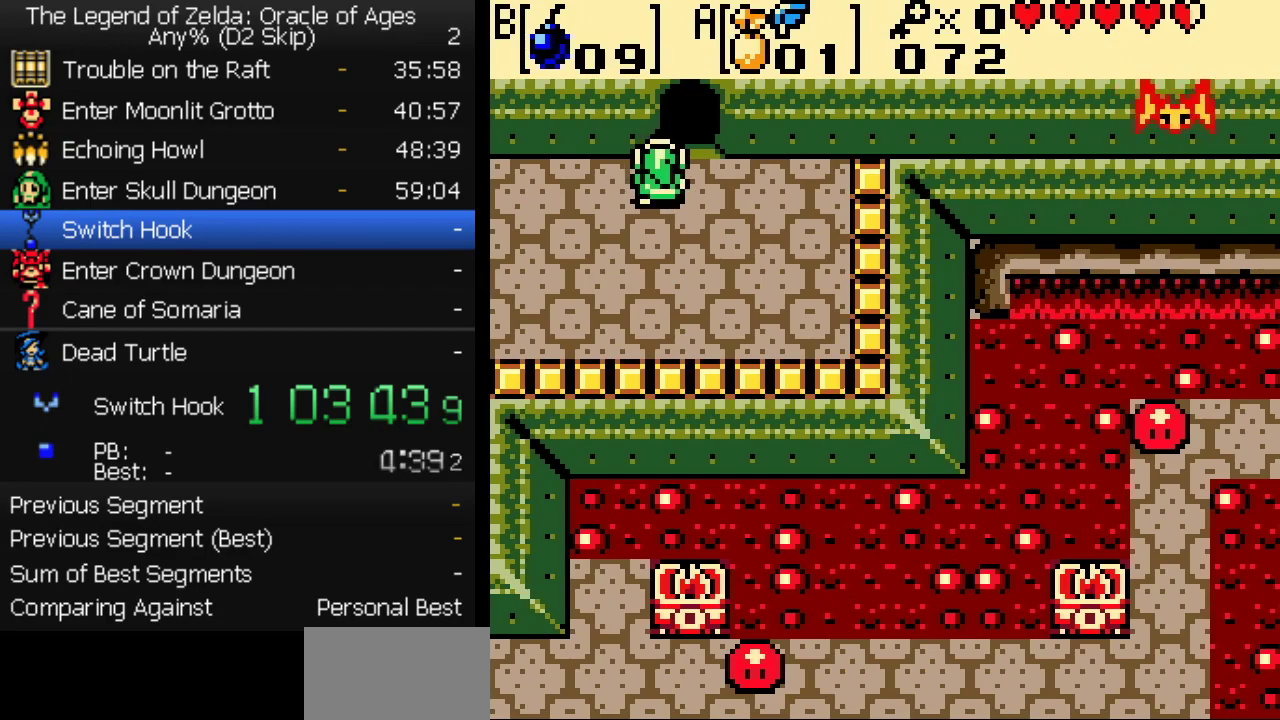
{"buttons": ["A", "DPAD_UP"], "events": [[17, "DPAD_RIGHT", "up"], [133, "A", "down"], [267, "A", "up"], [350, "A", "down"], [400, "A", "up"], [483, "A", "down"]]}
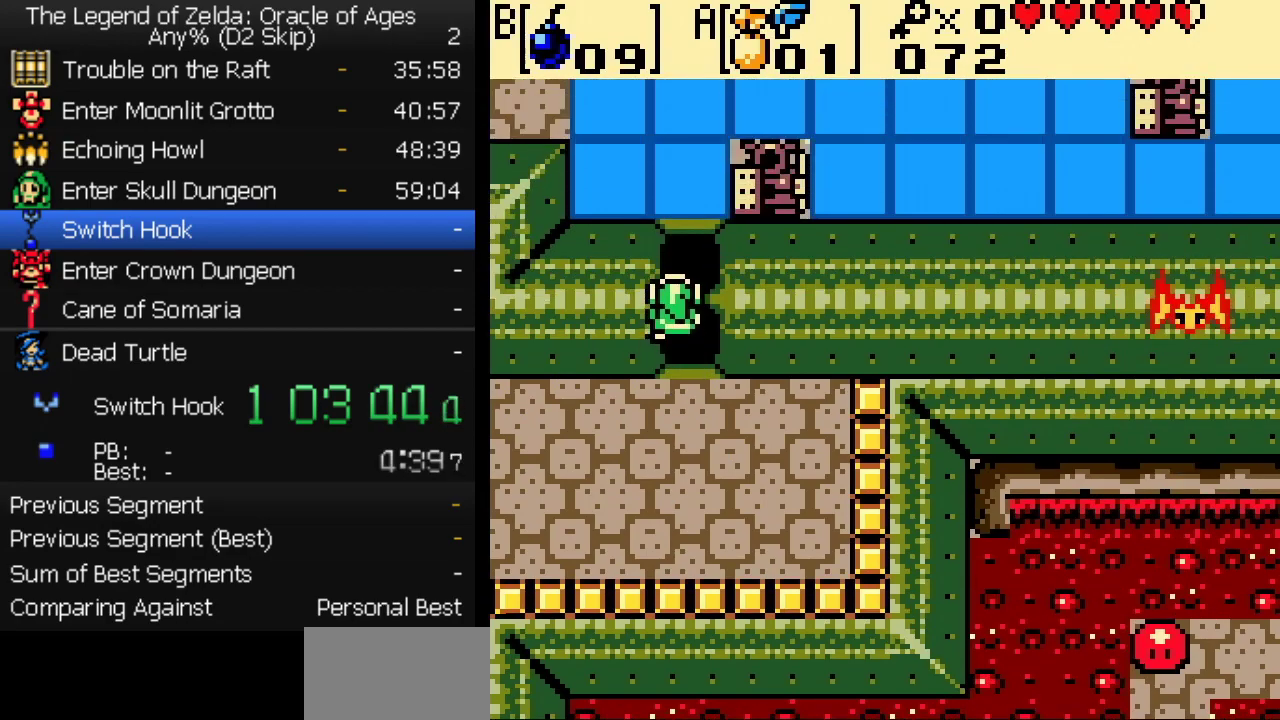
{"buttons": ["DPAD_UP"], "events": [[33, "A", "up"], [117, "A", "down"], [167, "A", "up"], [217, "A", "down"], [267, "A", "up"], [317, "A", "down"], [383, "A", "up"], [450, "A", "down"], [500, "A", "up"]]}
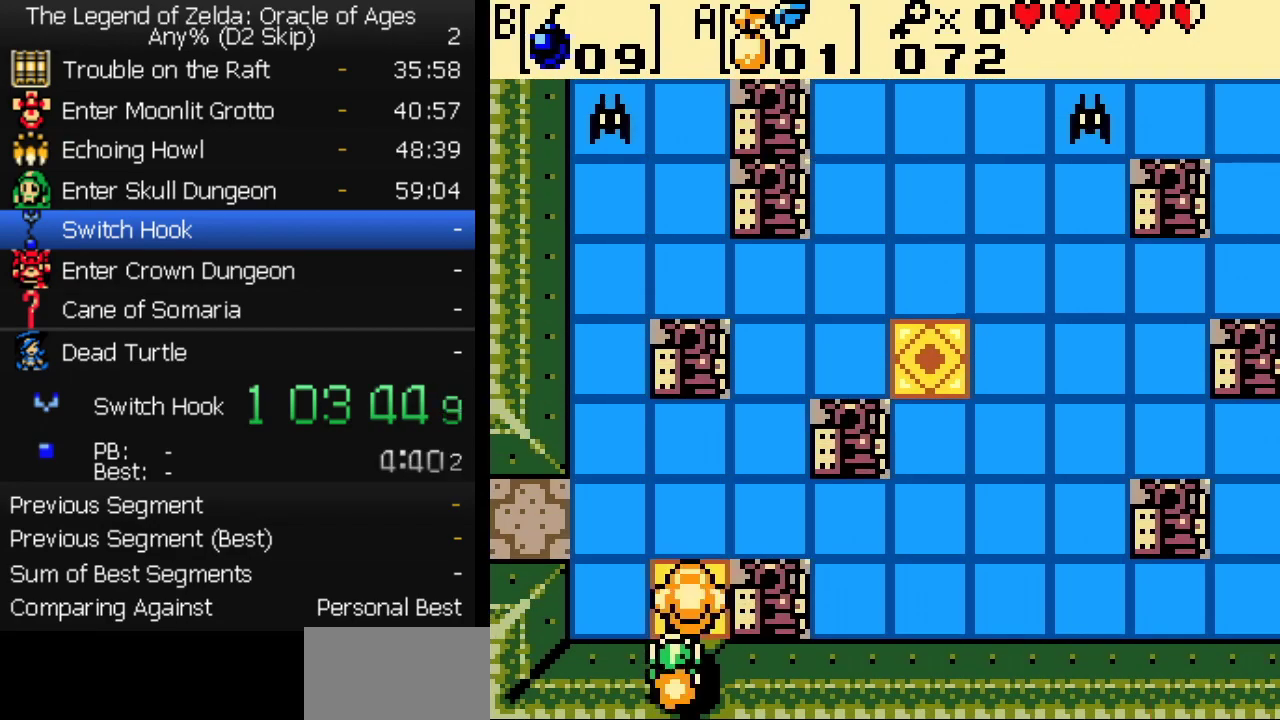
{"buttons": ["DPAD_RIGHT"], "events": [[67, "A", "down"], [67, "DPAD_LEFT", "down"], [100, "DPAD_UP", "up"], [117, "A", "up"], [167, "A", "down"], [183, "DPAD_UP", "down"], [217, "A", "up"], [283, "A", "down"], [300, "DPAD_LEFT", "up"], [333, "A", "up"], [383, "A", "down"], [400, "DPAD_RIGHT", "down"], [450, "A", "up"], [467, "DPAD_UP", "up"]]}
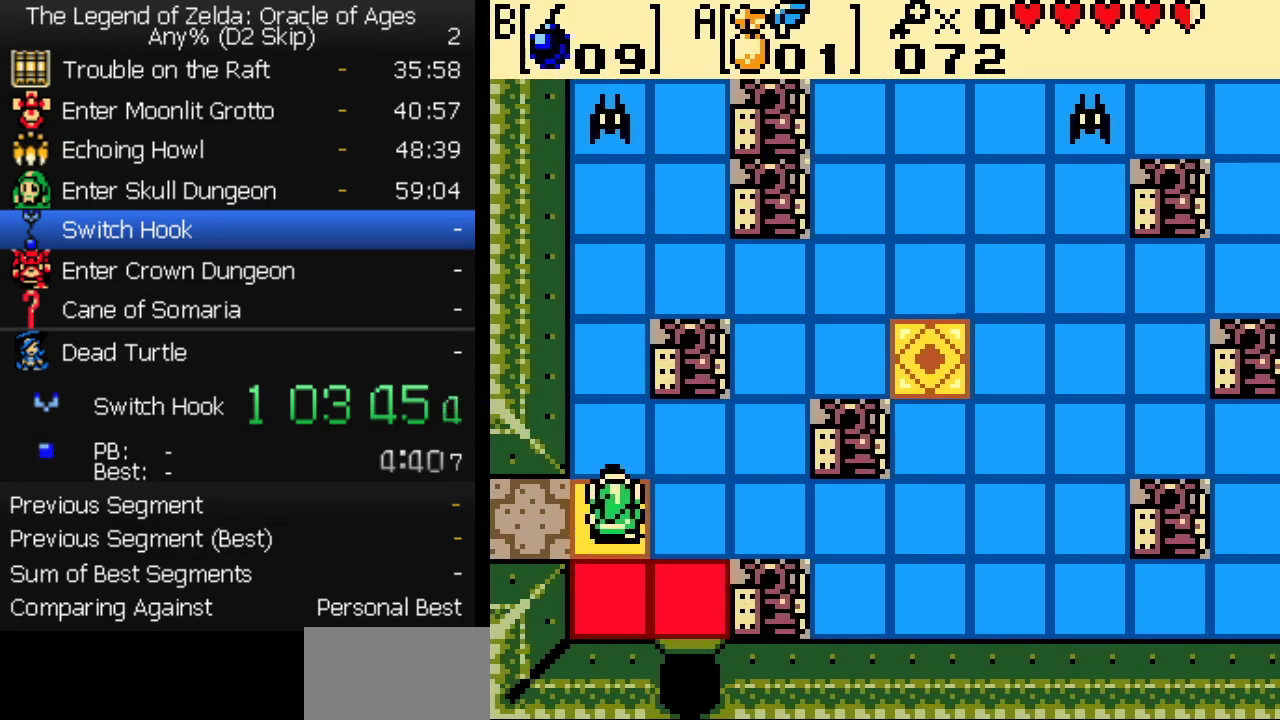
{"buttons": ["A", "DPAD_UP", "DPAD_LEFT"], "events": [[17, "A", "down"], [67, "A", "up"], [117, "A", "down"], [183, "A", "up"], [250, "A", "down"], [267, "DPAD_UP", "down"], [300, "A", "up"], [350, "DPAD_RIGHT", "up"], [367, "A", "down"], [417, "A", "up"], [483, "A", "down"], [500, "DPAD_LEFT", "down"]]}
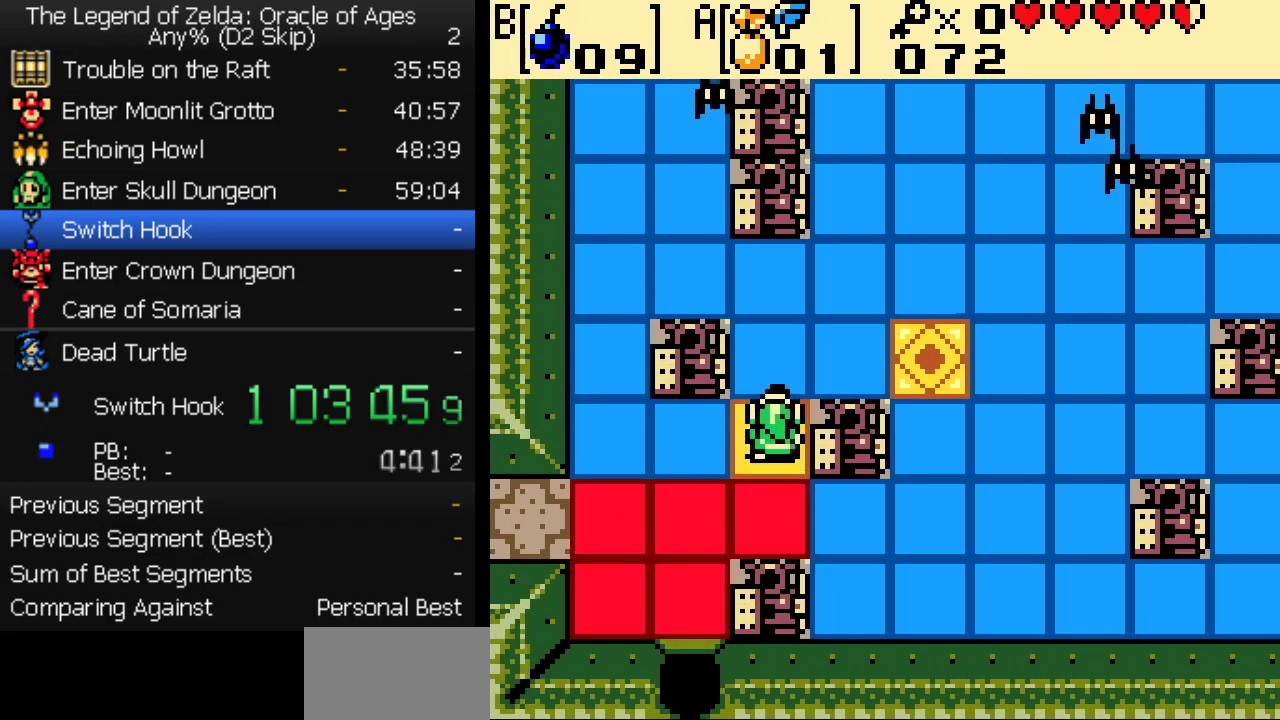
{"buttons": ["DPAD_UP"], "events": [[50, "A", "up"], [50, "DPAD_UP", "up"], [100, "A", "down"], [167, "A", "up"], [217, "A", "down"], [283, "A", "up"], [317, "DPAD_UP", "down"], [333, "A", "down"], [400, "A", "up"], [400, "DPAD_LEFT", "up"], [450, "A", "down"], [500, "A", "up"]]}
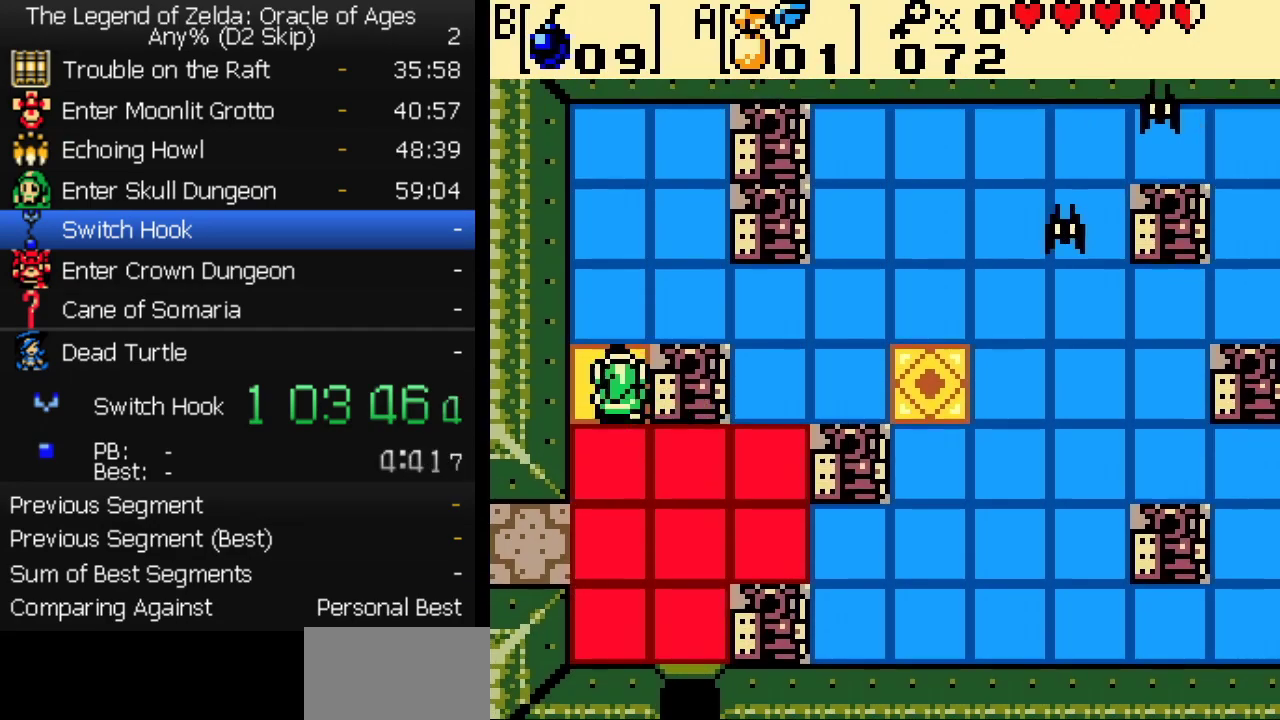
{"buttons": ["DPAD_UP"], "events": [[67, "A", "down"], [133, "A", "up"], [133, "DPAD_LEFT", "down"], [183, "A", "down"], [200, "DPAD_LEFT", "up"], [233, "A", "up"]]}
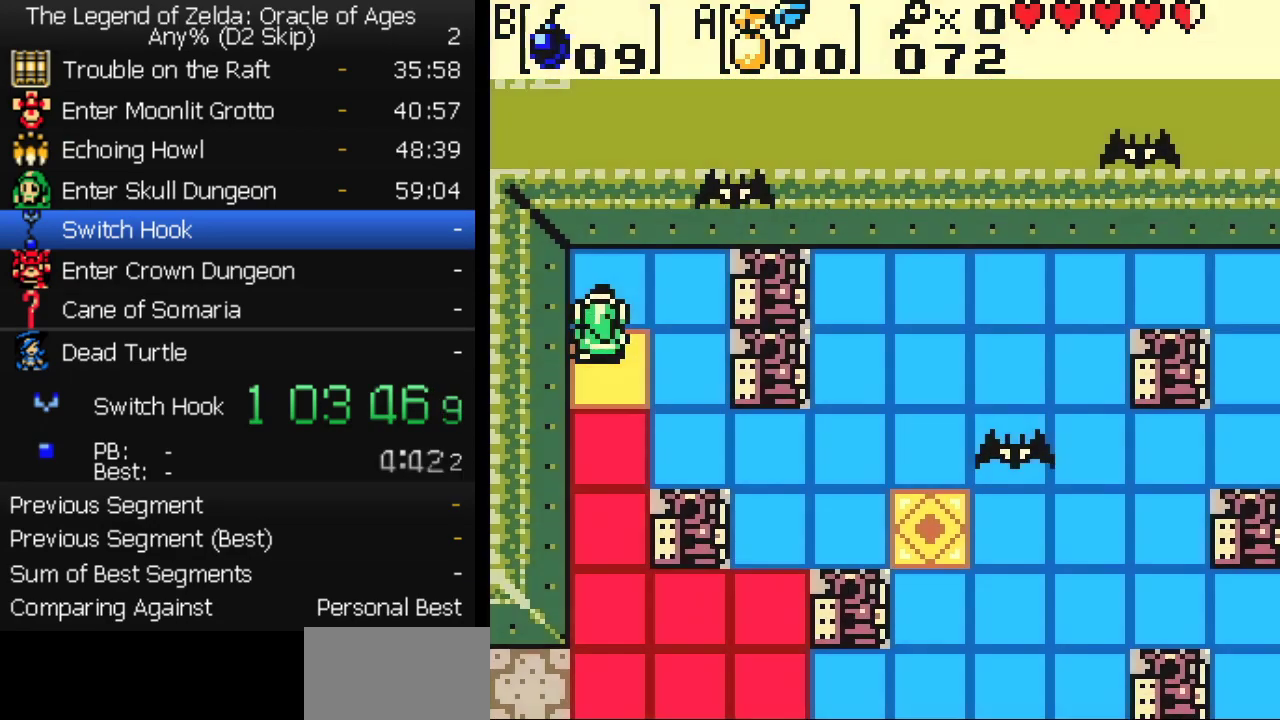
{"buttons": [], "events": [[117, "DPAD_UP", "up"]]}
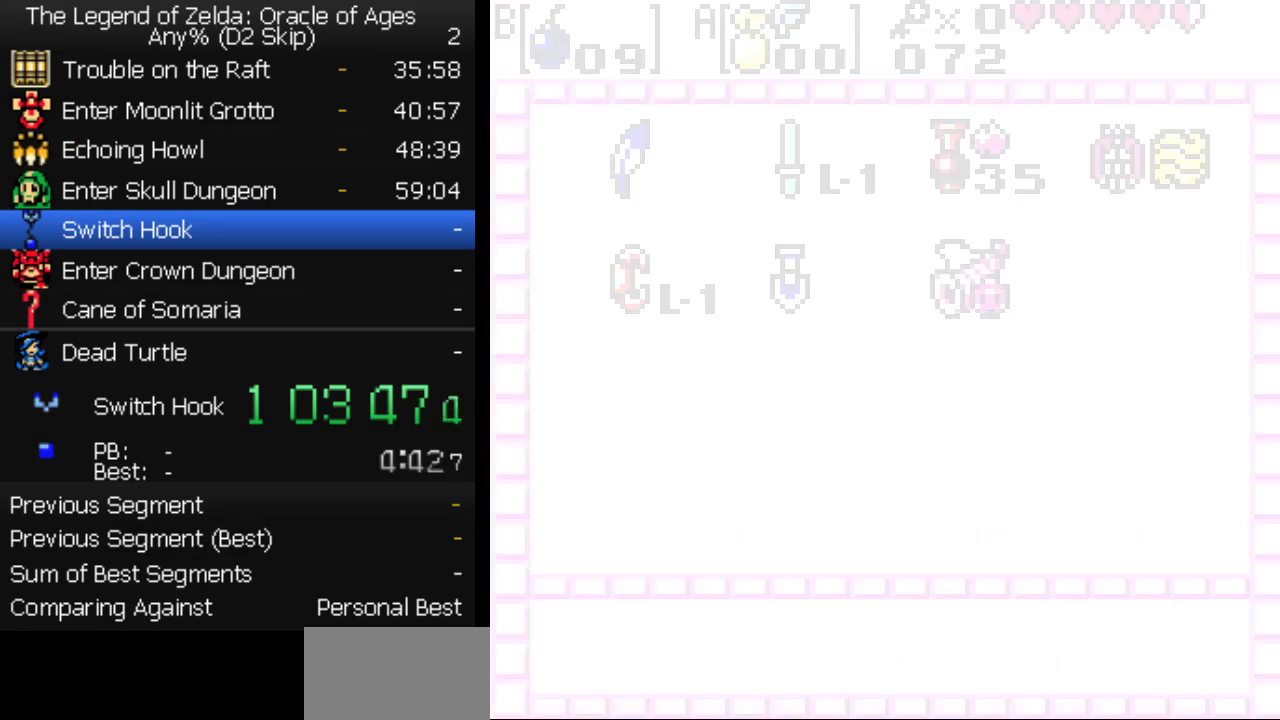
{"buttons": [], "events": [[233, "A", "down"], [317, "A", "up"]]}